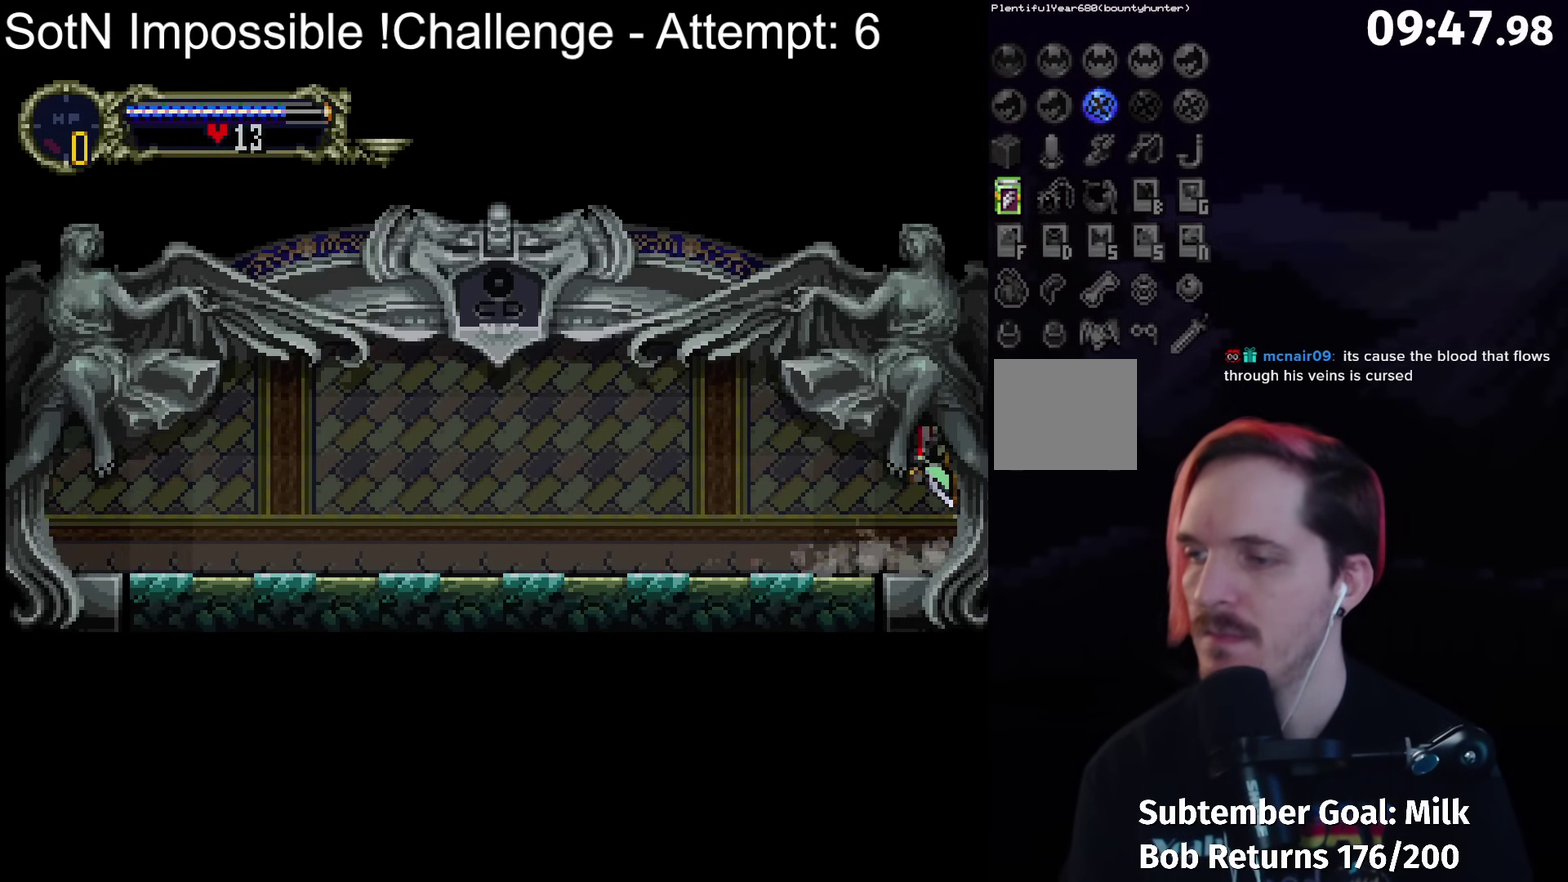
Gameplay with a controller (Xbox layout); each line is a JSON object with the inputs held at the frame after it. "events" lists button and stick changes between this image and that frame as [ms after this image, input, new state], when the widget could be followed in between. Not read: L3 R3 right_stick.
{"buttons": [], "left_stick": "center", "events": []}
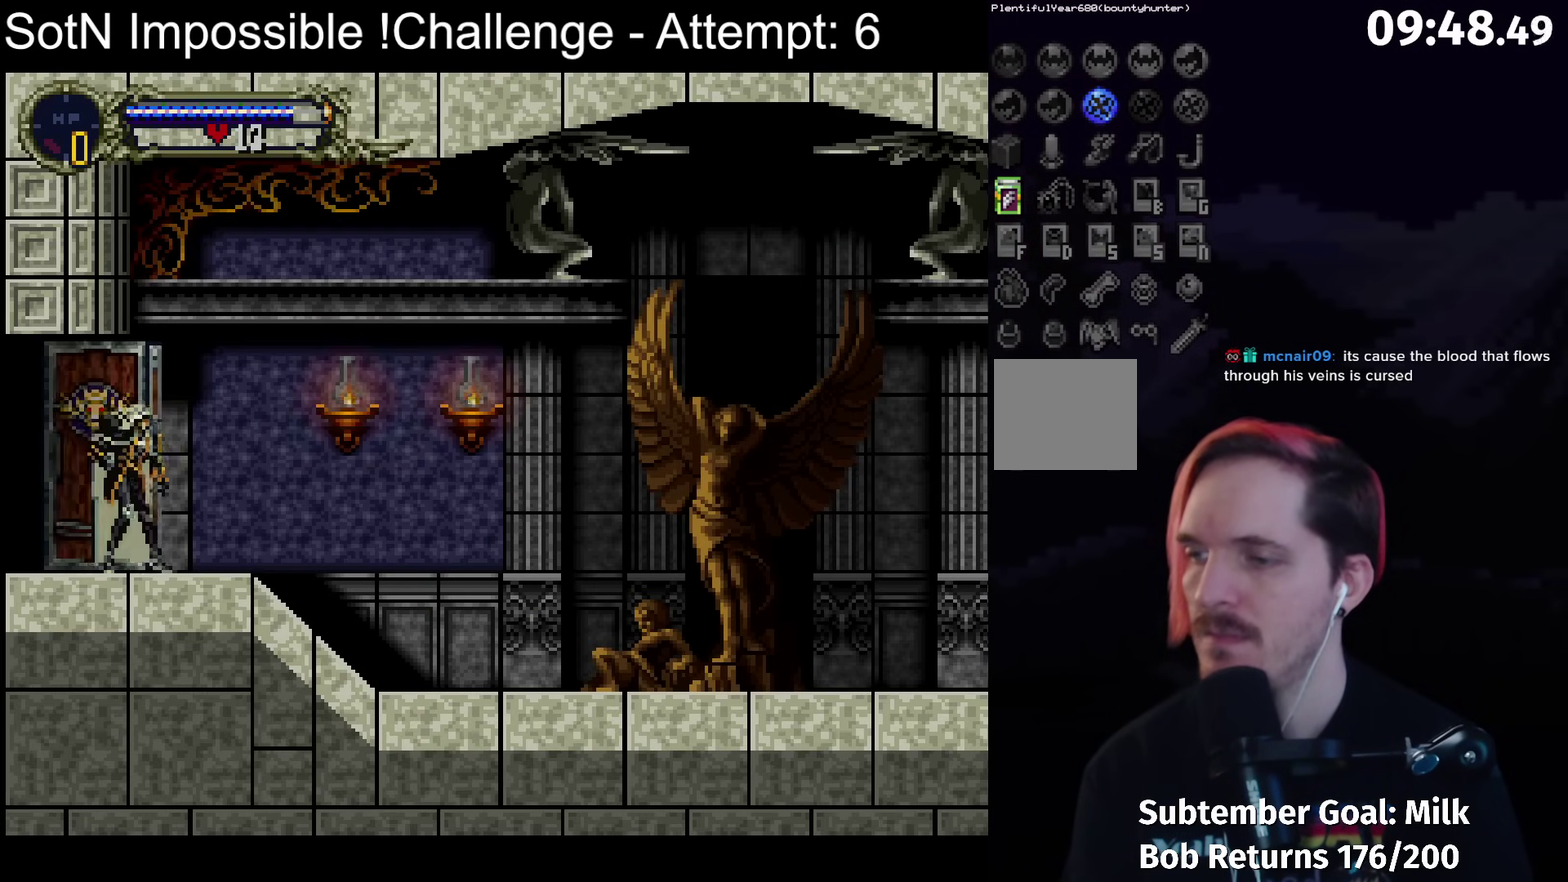
{"buttons": [], "left_stick": "right", "events": [[183, "left_stick", "right"]]}
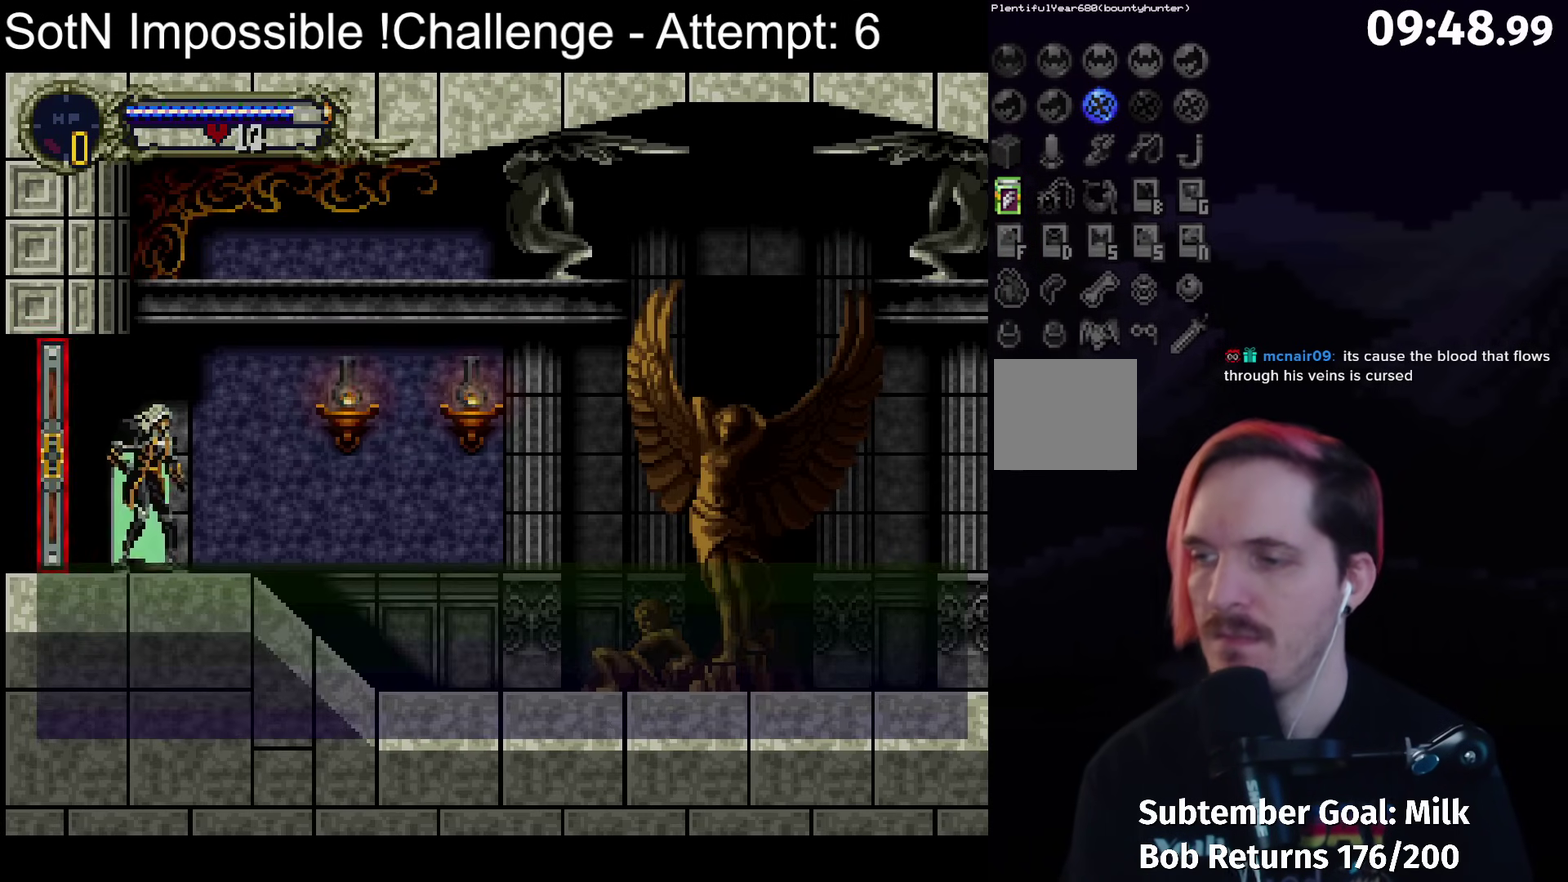
{"buttons": [], "left_stick": "center", "events": [[250, "left_stick", "left"], [317, "Y", "down"], [367, "left_stick", "center"], [417, "Y", "up"]]}
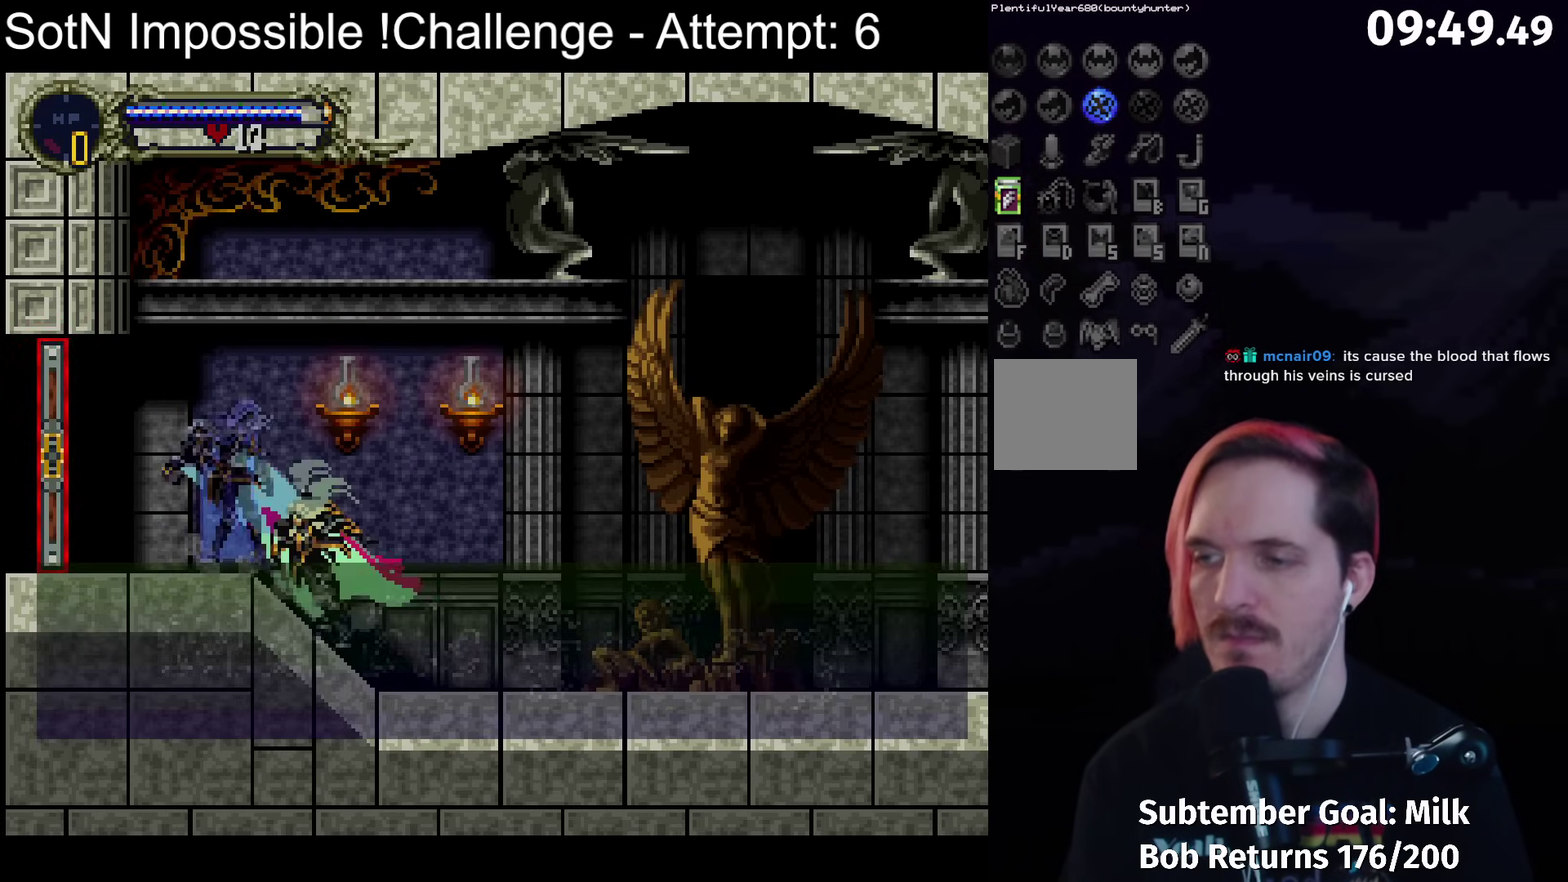
{"buttons": ["Y"], "left_stick": "center", "events": [[133, "Y", "down"], [217, "Y", "up"], [500, "Y", "down"]]}
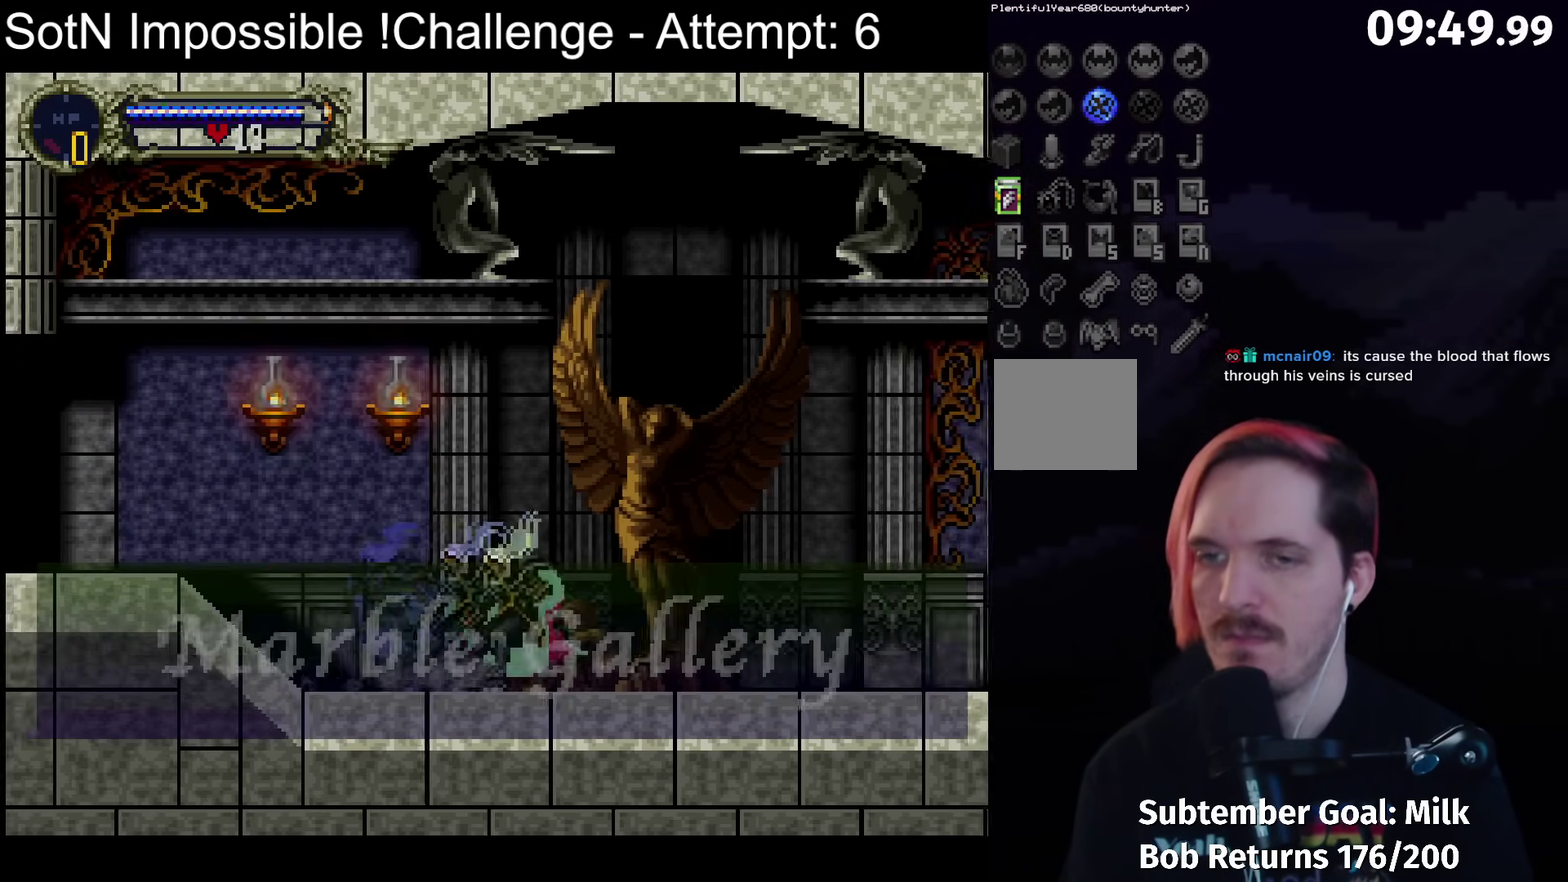
{"buttons": [], "left_stick": "center", "events": [[117, "Y", "up"], [400, "Y", "down"], [483, "Y", "up"]]}
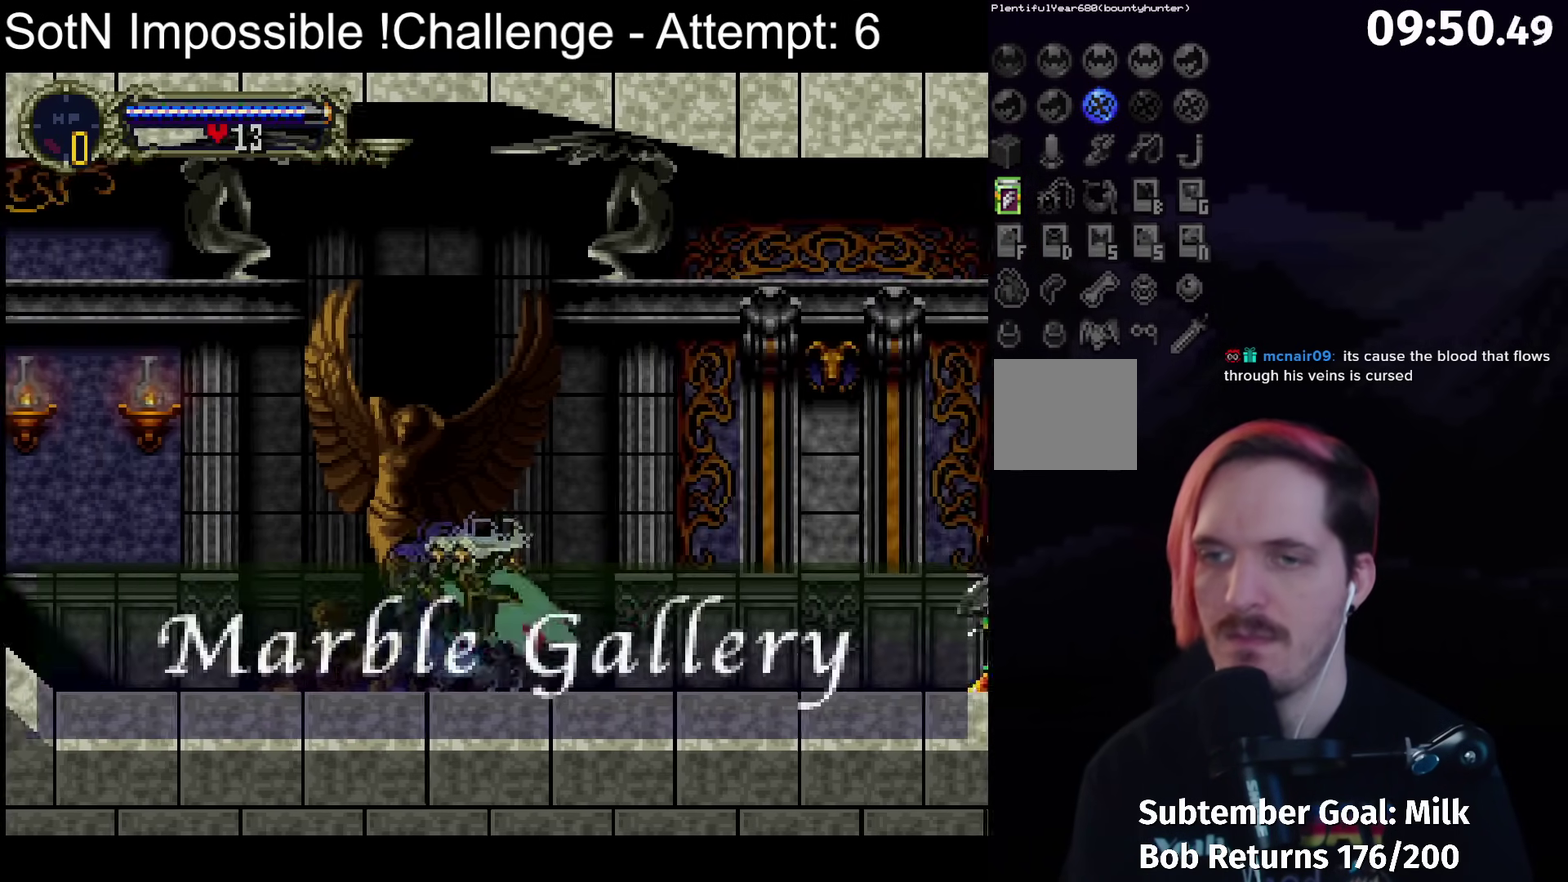
{"buttons": [], "left_stick": "center", "events": []}
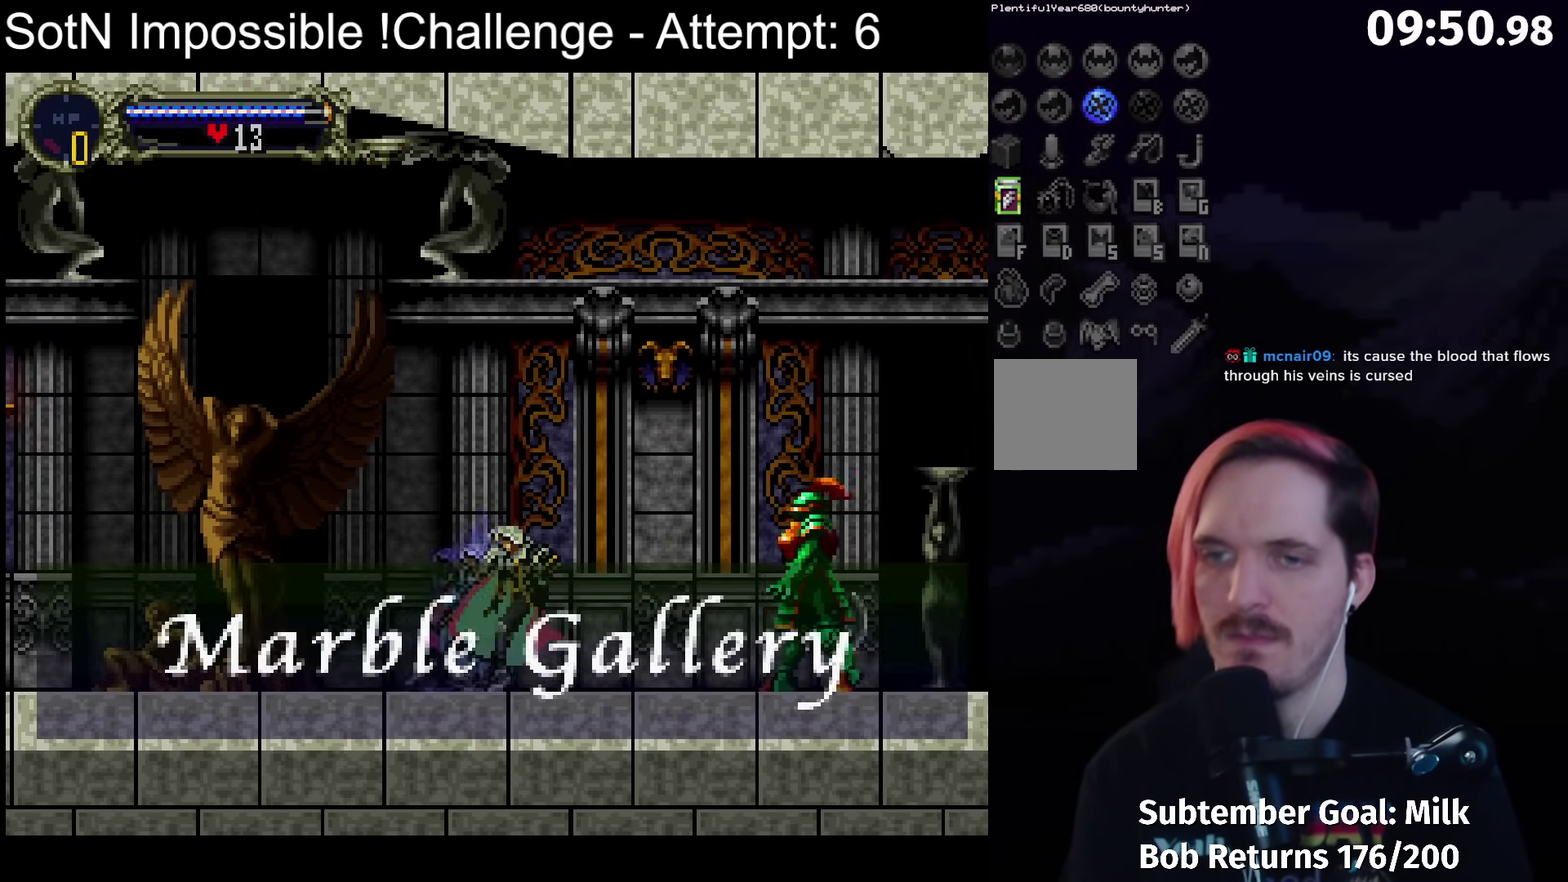
{"buttons": [], "left_stick": "center", "events": [[250, "B", "down"], [383, "B", "up"]]}
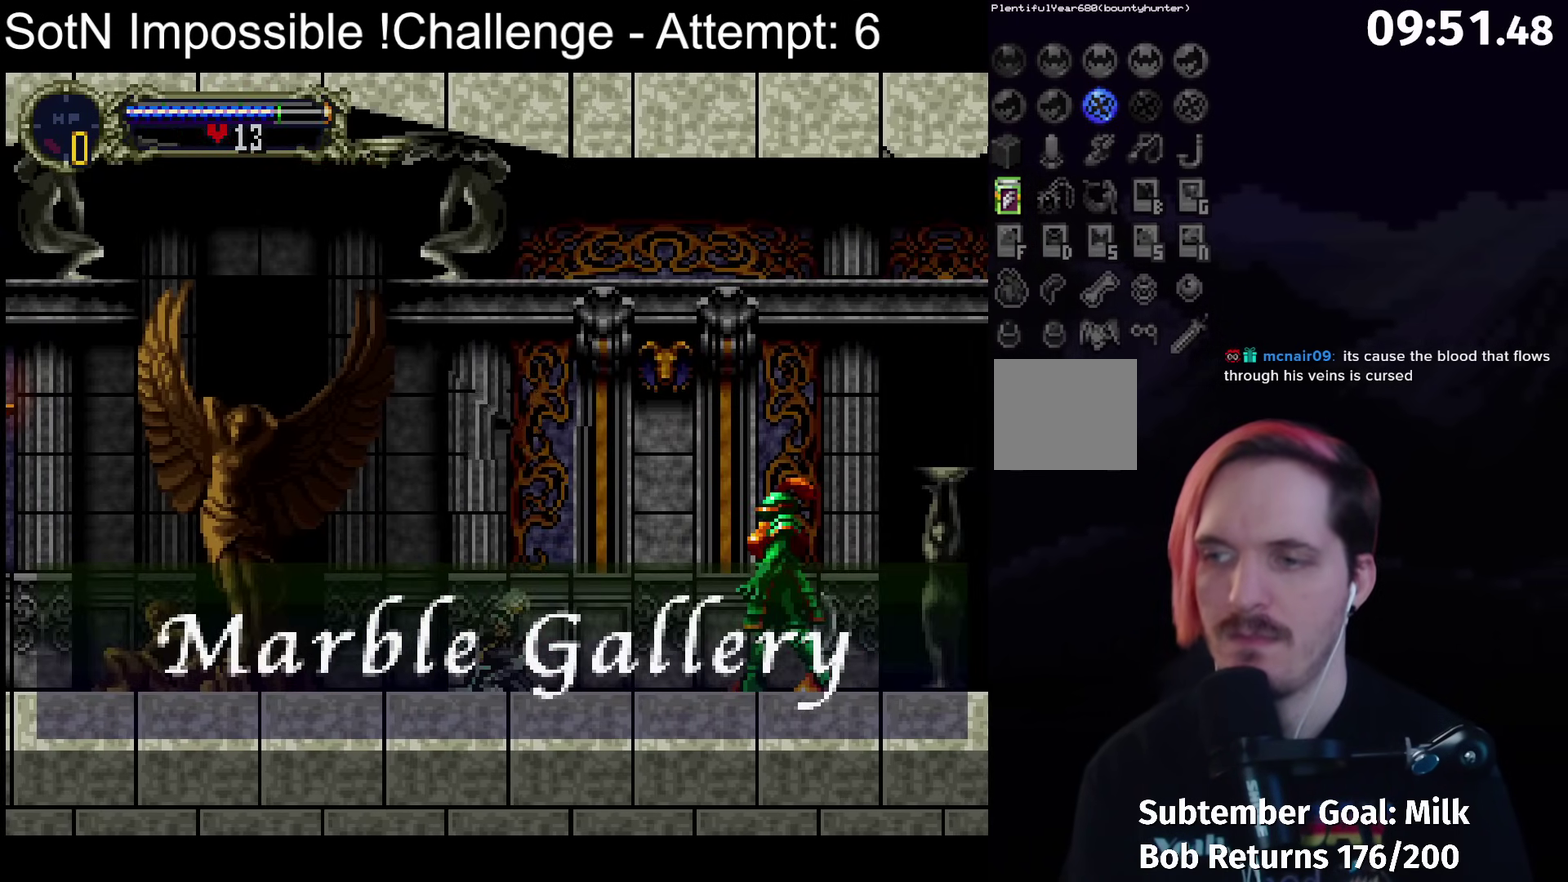
{"buttons": ["A"], "left_stick": "center", "events": [[433, "A", "down"]]}
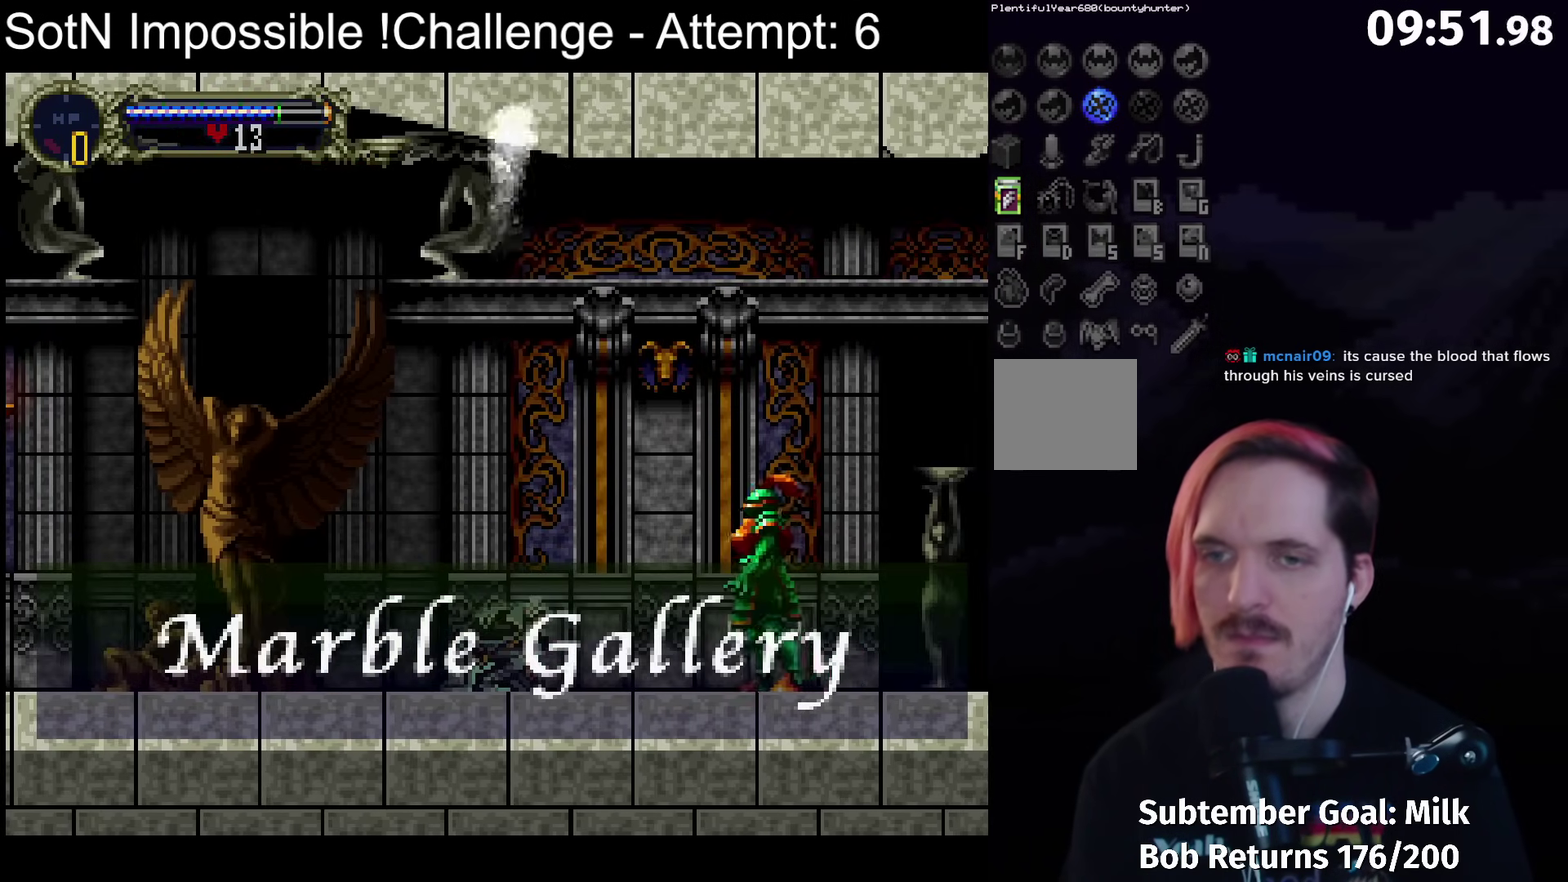
{"buttons": [], "left_stick": "center", "events": [[67, "A", "up"], [183, "X", "down"], [283, "X", "up"]]}
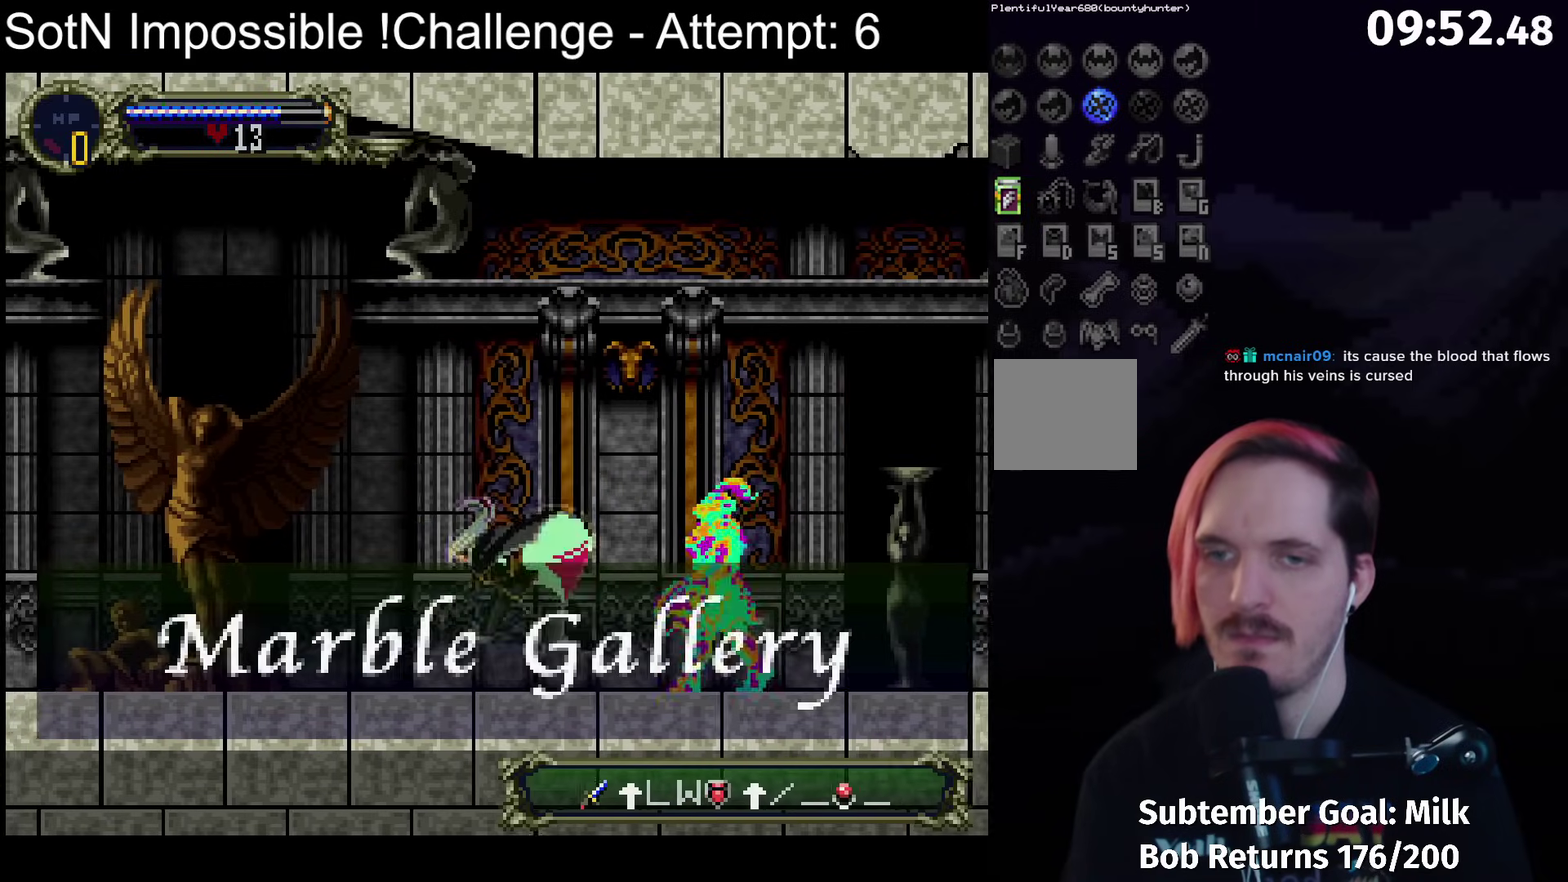
{"buttons": [], "left_stick": "center", "events": [[333, "X", "down"], [467, "X", "up"]]}
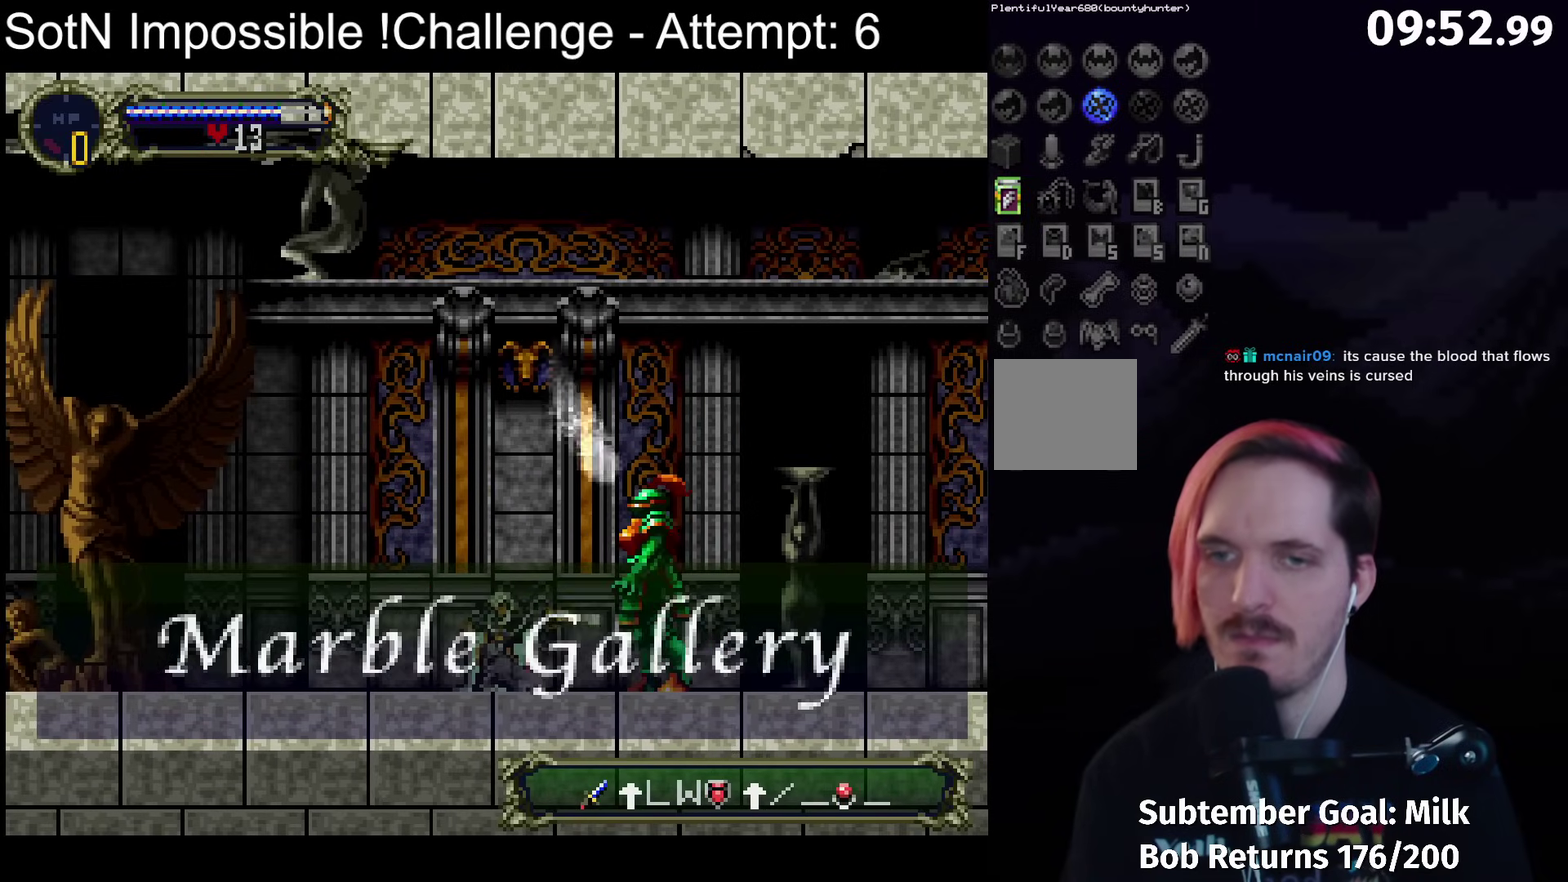
{"buttons": [], "left_stick": "center", "events": [[300, "X", "down"], [500, "X", "up"]]}
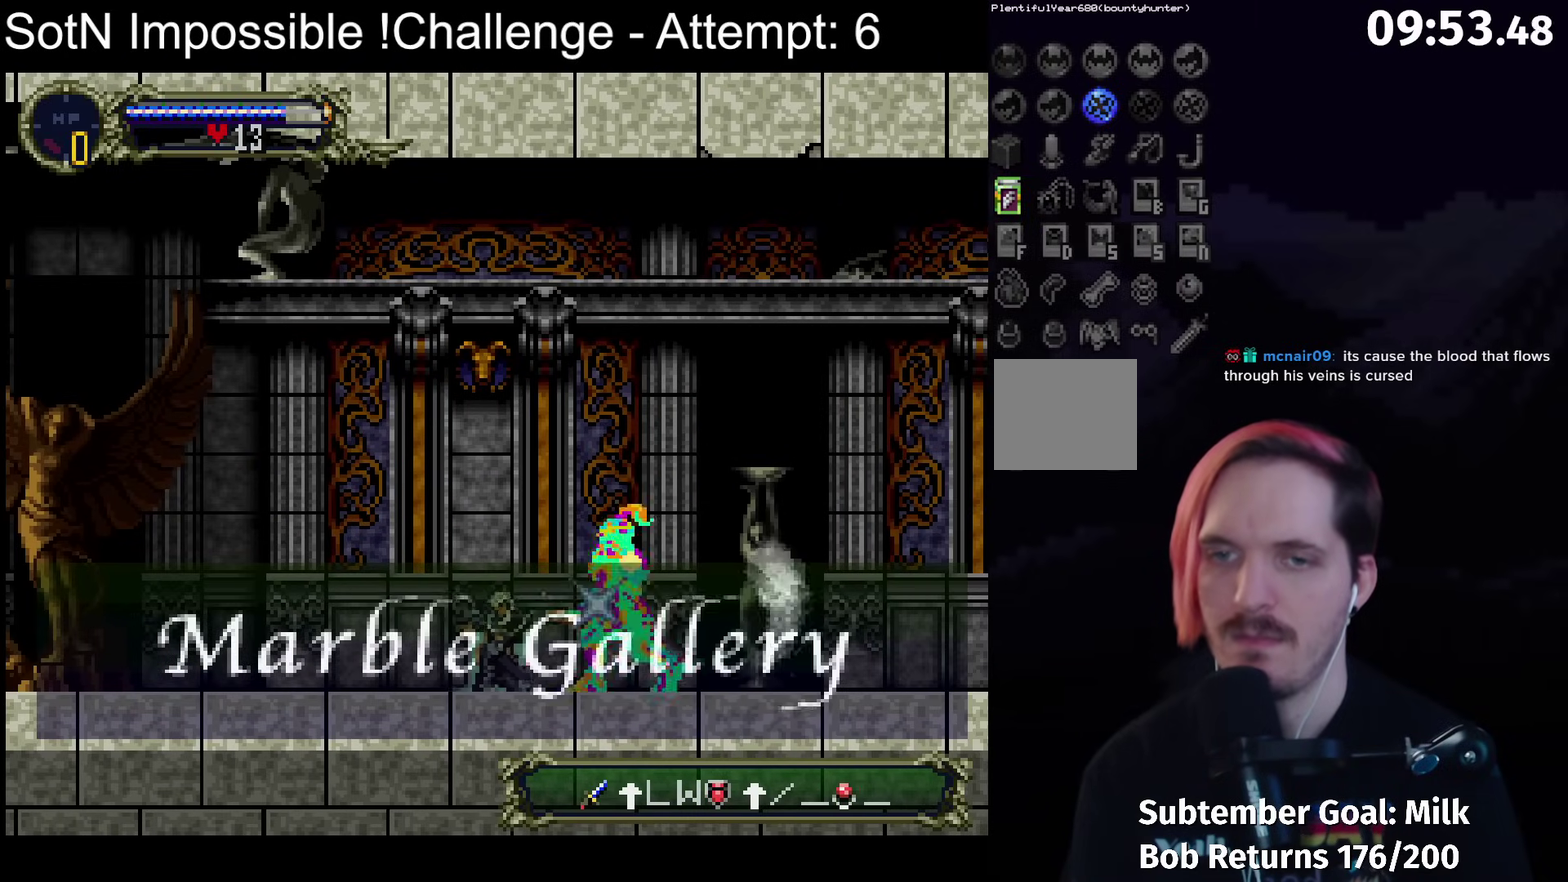
{"buttons": [], "left_stick": "center", "events": []}
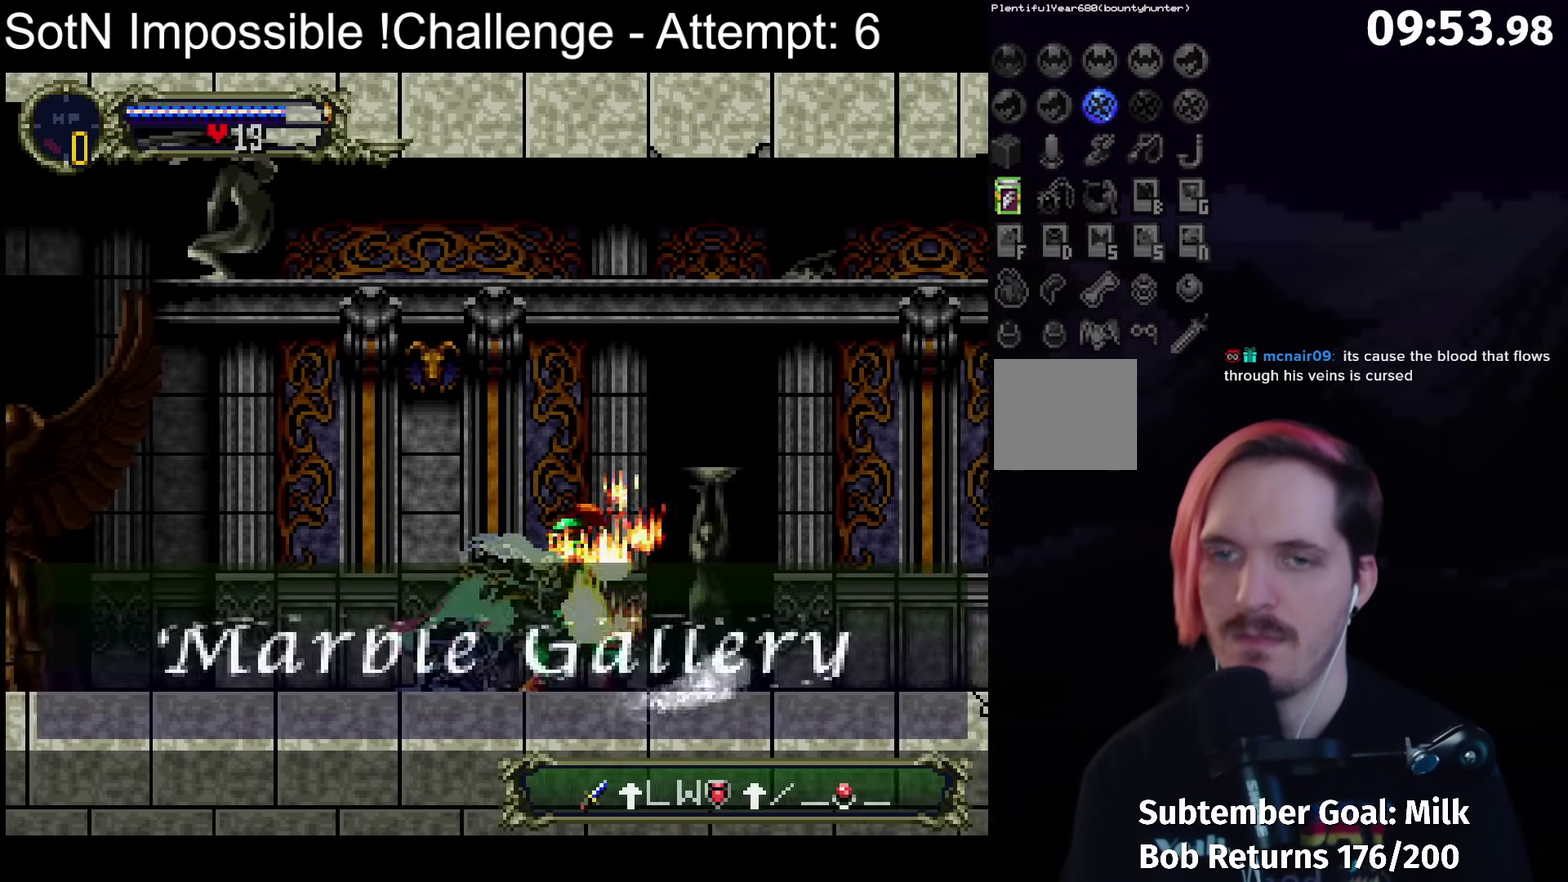
{"buttons": ["Y"], "left_stick": "center", "events": [[383, "Y", "down"]]}
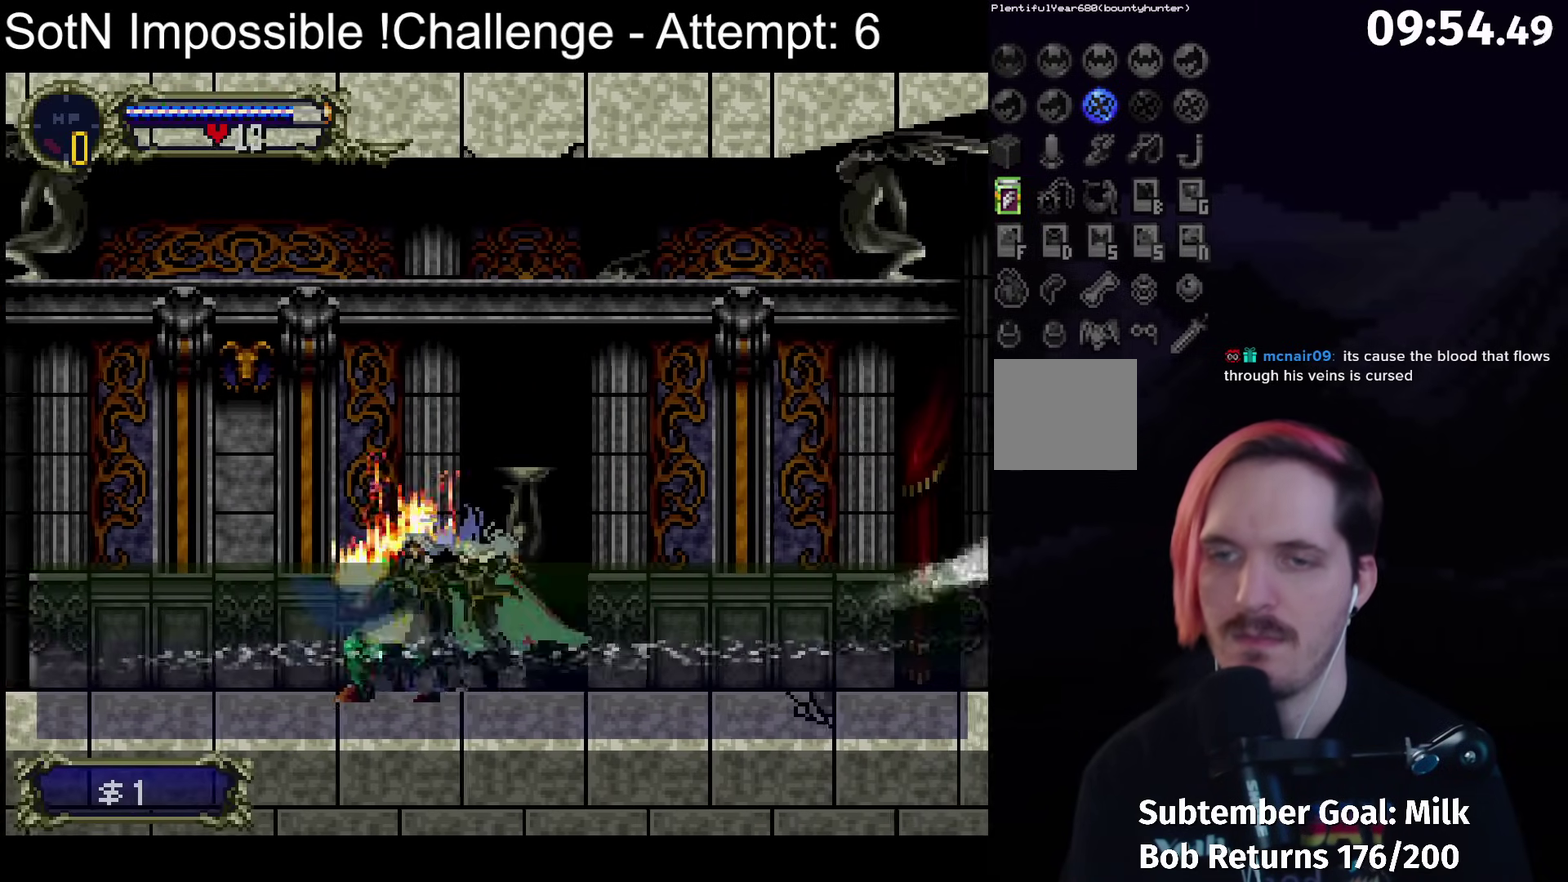
{"buttons": ["Y"], "left_stick": "center", "events": [[33, "Y", "up"], [217, "Y", "down"], [333, "Y", "up"], [500, "Y", "down"]]}
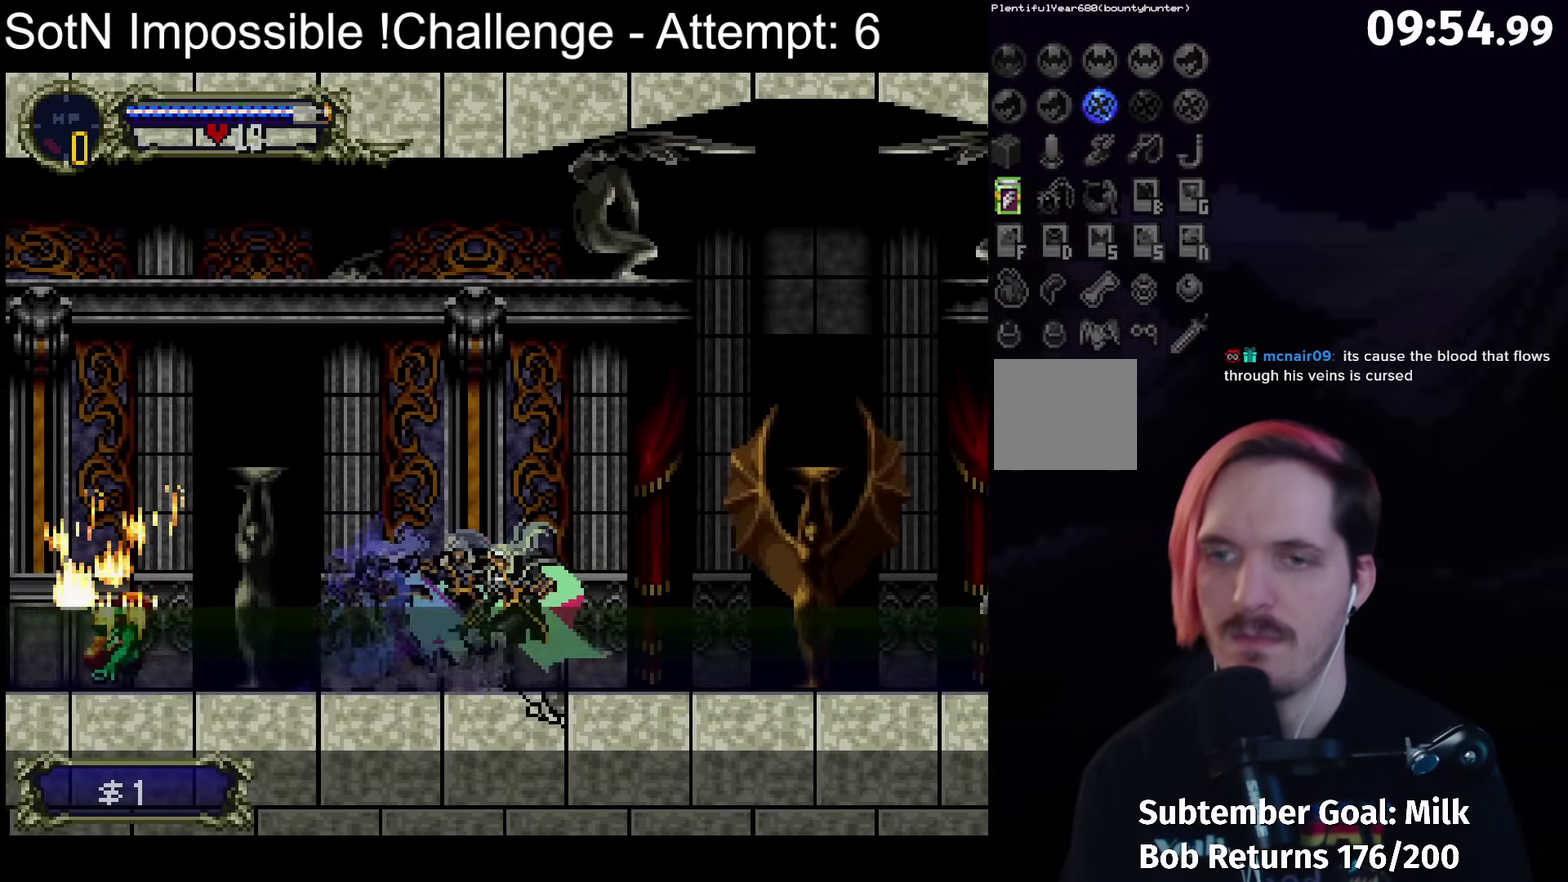
{"buttons": [], "left_stick": "center", "events": [[100, "Y", "up"]]}
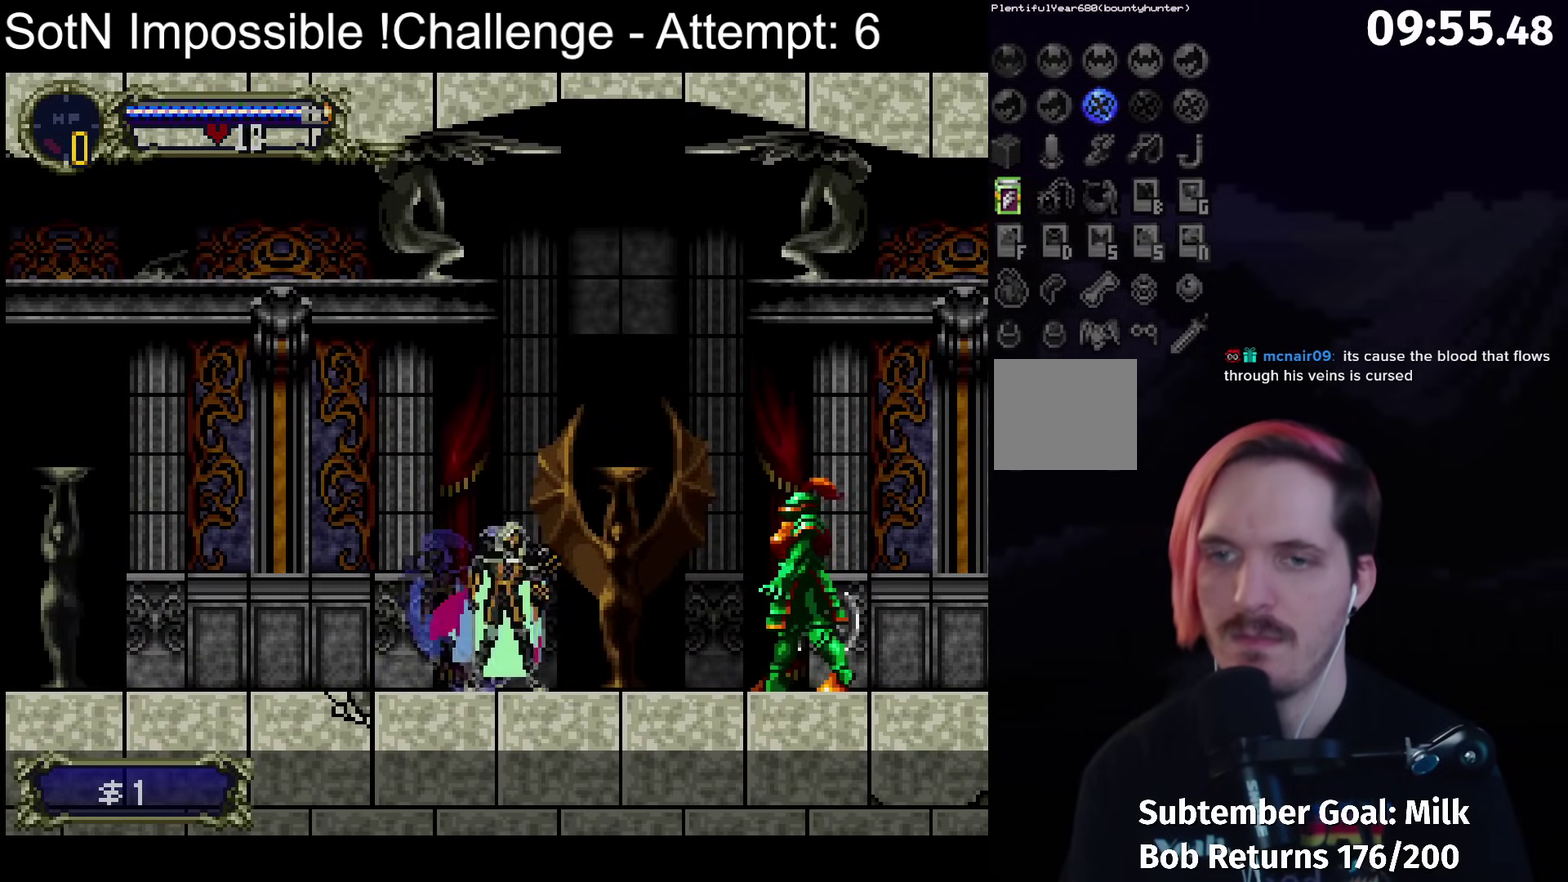
{"buttons": [], "left_stick": "center", "events": [[117, "X", "down"], [250, "X", "up"]]}
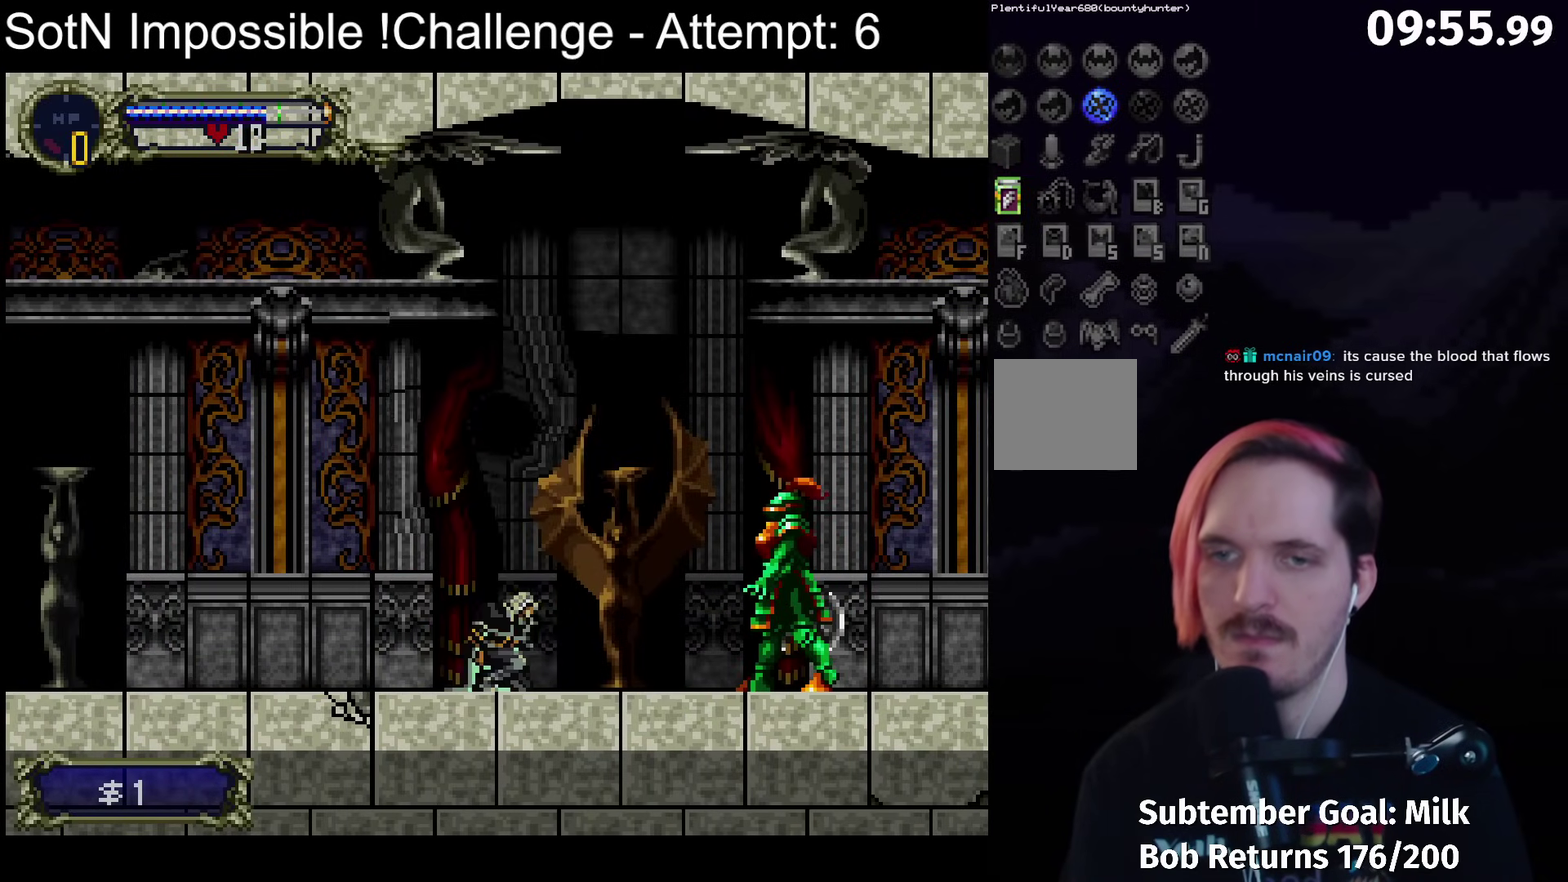
{"buttons": [], "left_stick": "center", "events": []}
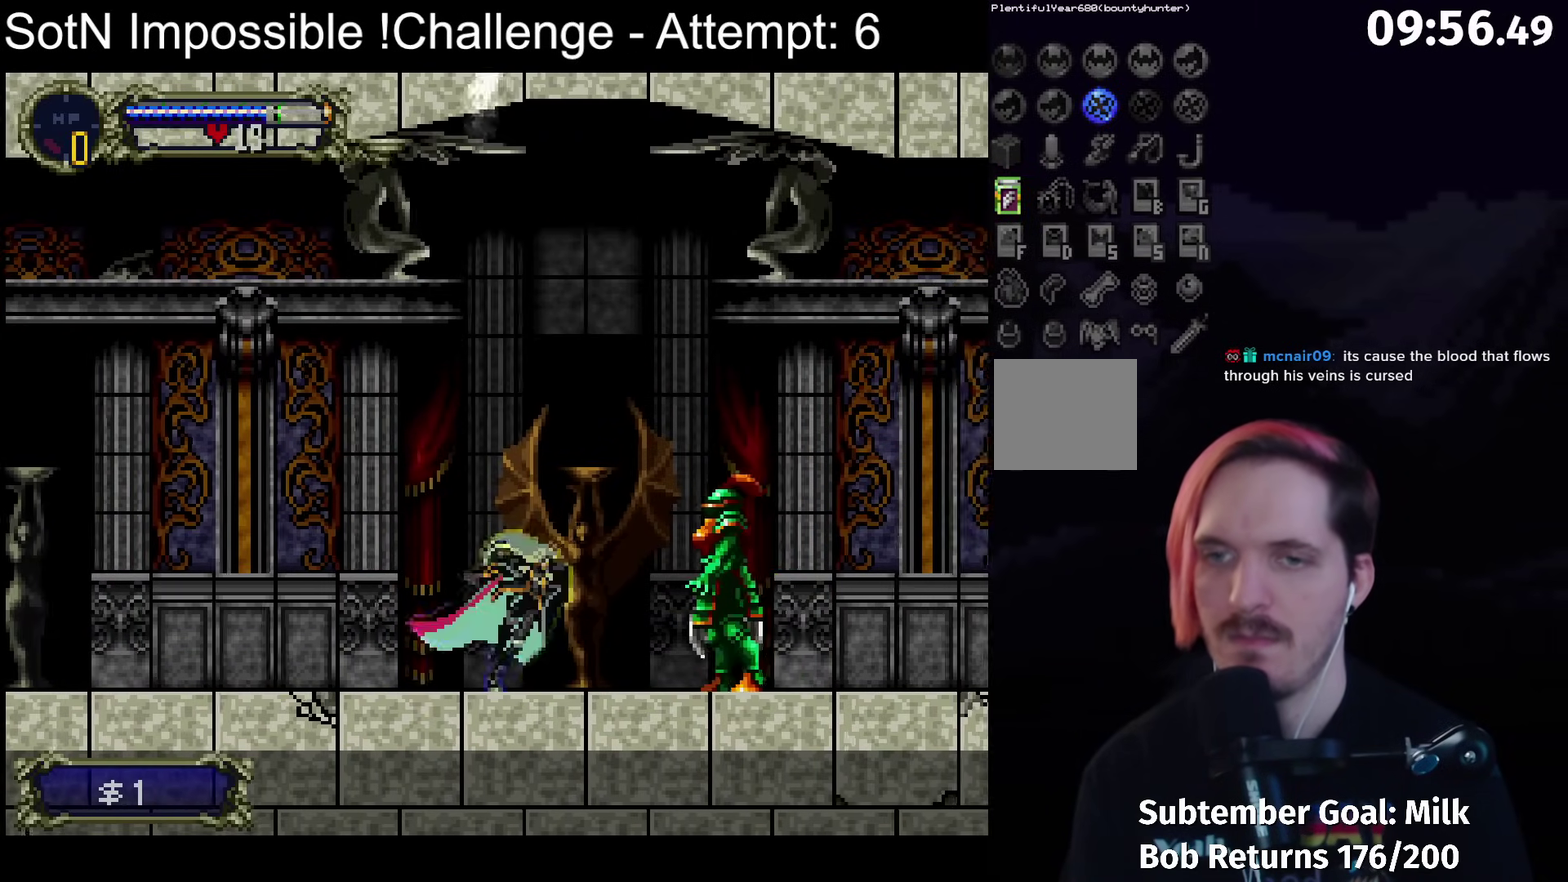
{"buttons": [], "left_stick": "center", "events": [[133, "X", "down"], [250, "X", "up"], [367, "X", "down"], [483, "X", "up"]]}
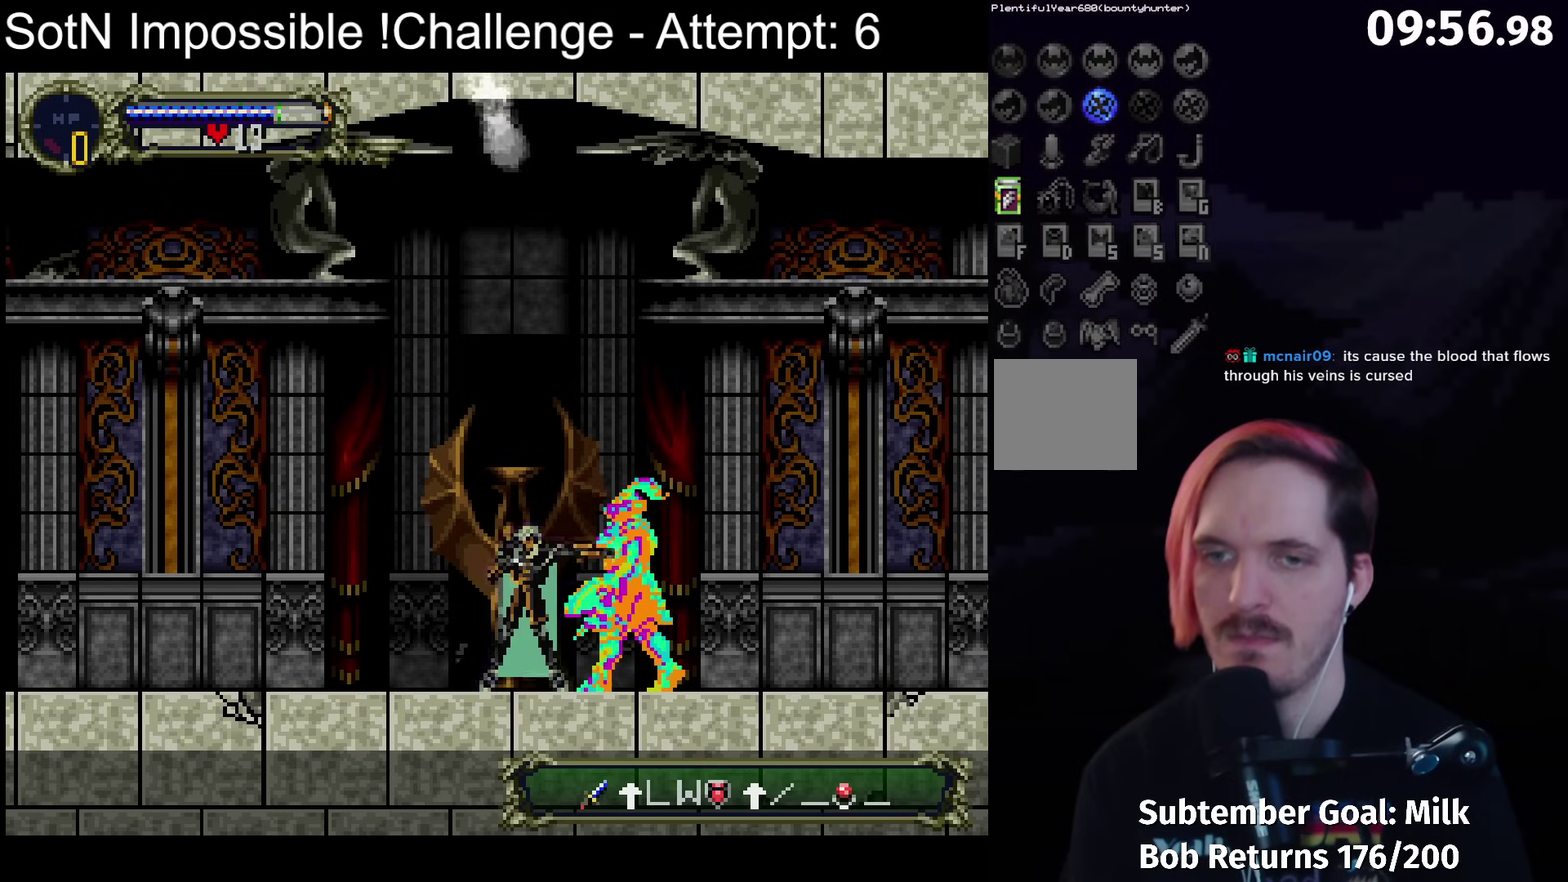
{"buttons": [], "left_stick": "center", "events": []}
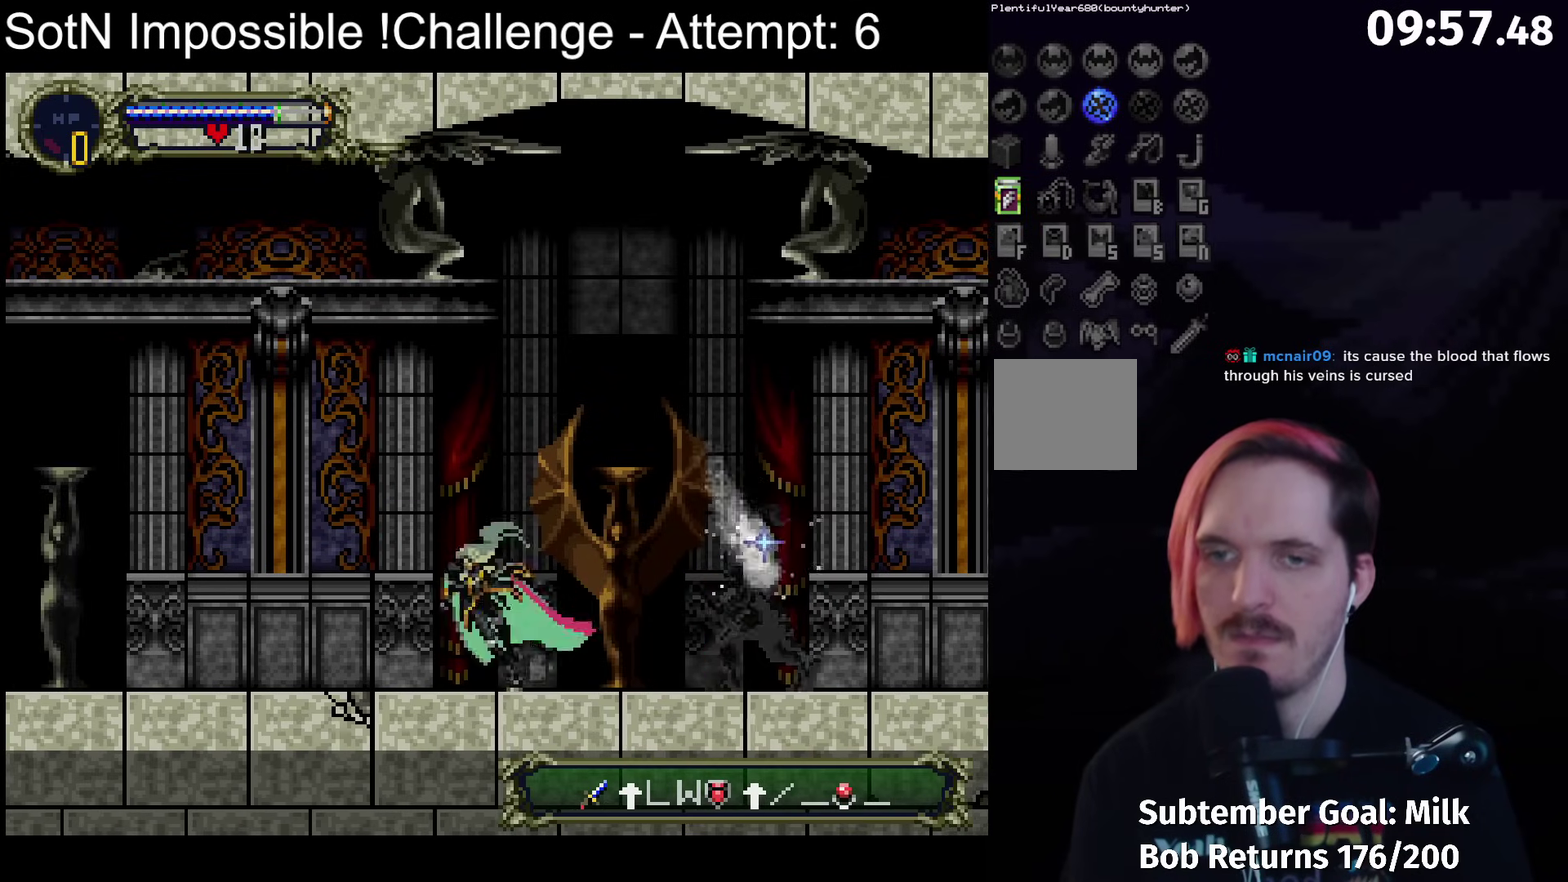
{"buttons": [], "left_stick": "center", "events": [[317, "Y", "down"], [450, "Y", "up"]]}
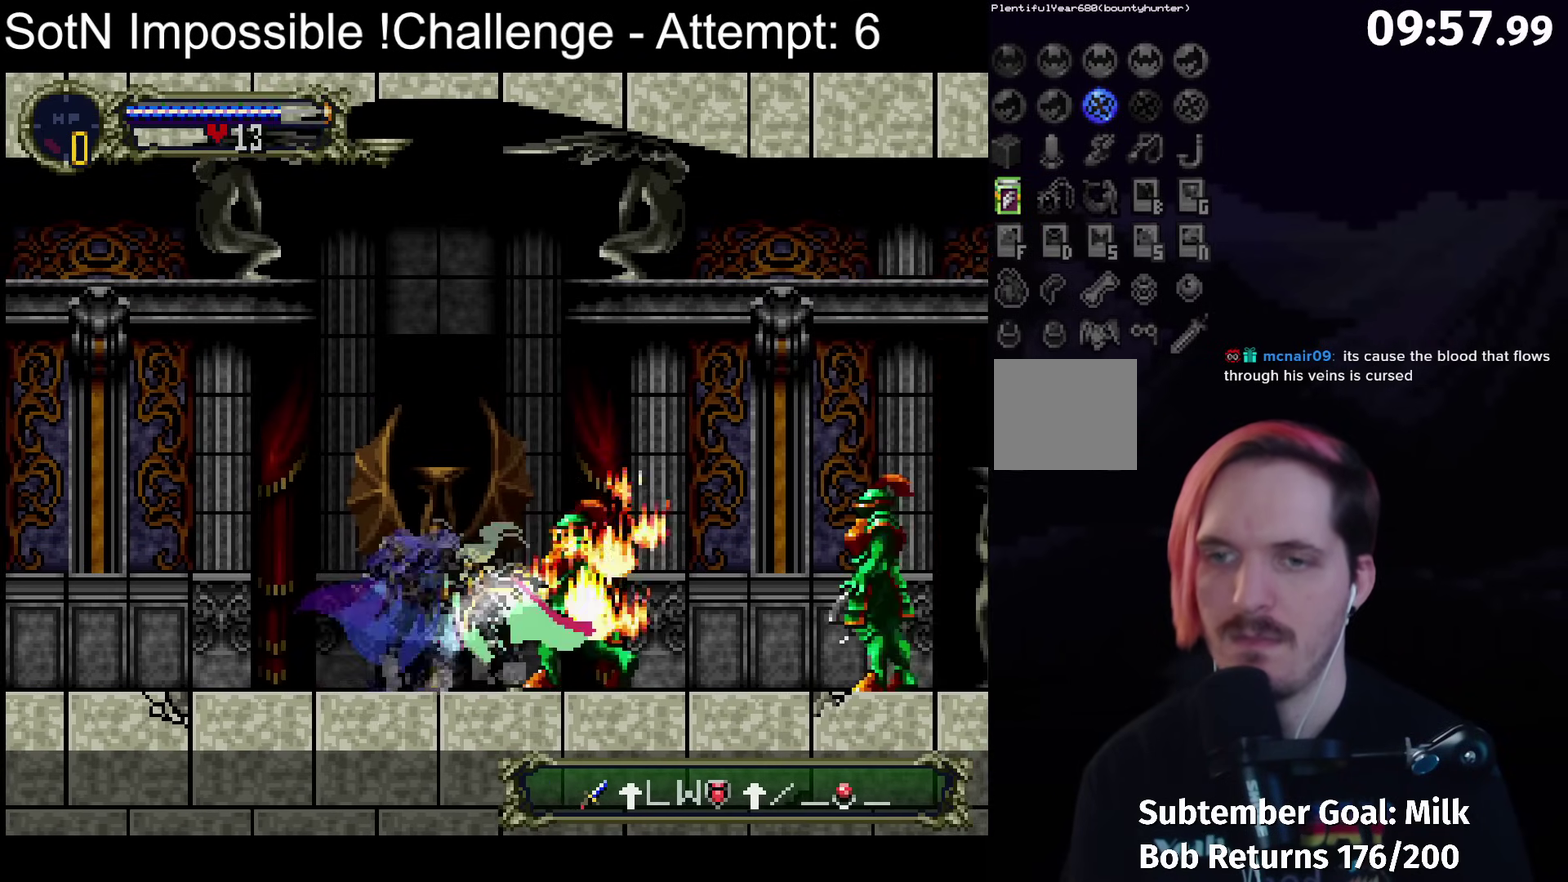
{"buttons": [], "left_stick": "center", "events": [[167, "Y", "down"], [233, "Y", "up"], [333, "X", "down"], [450, "X", "up"]]}
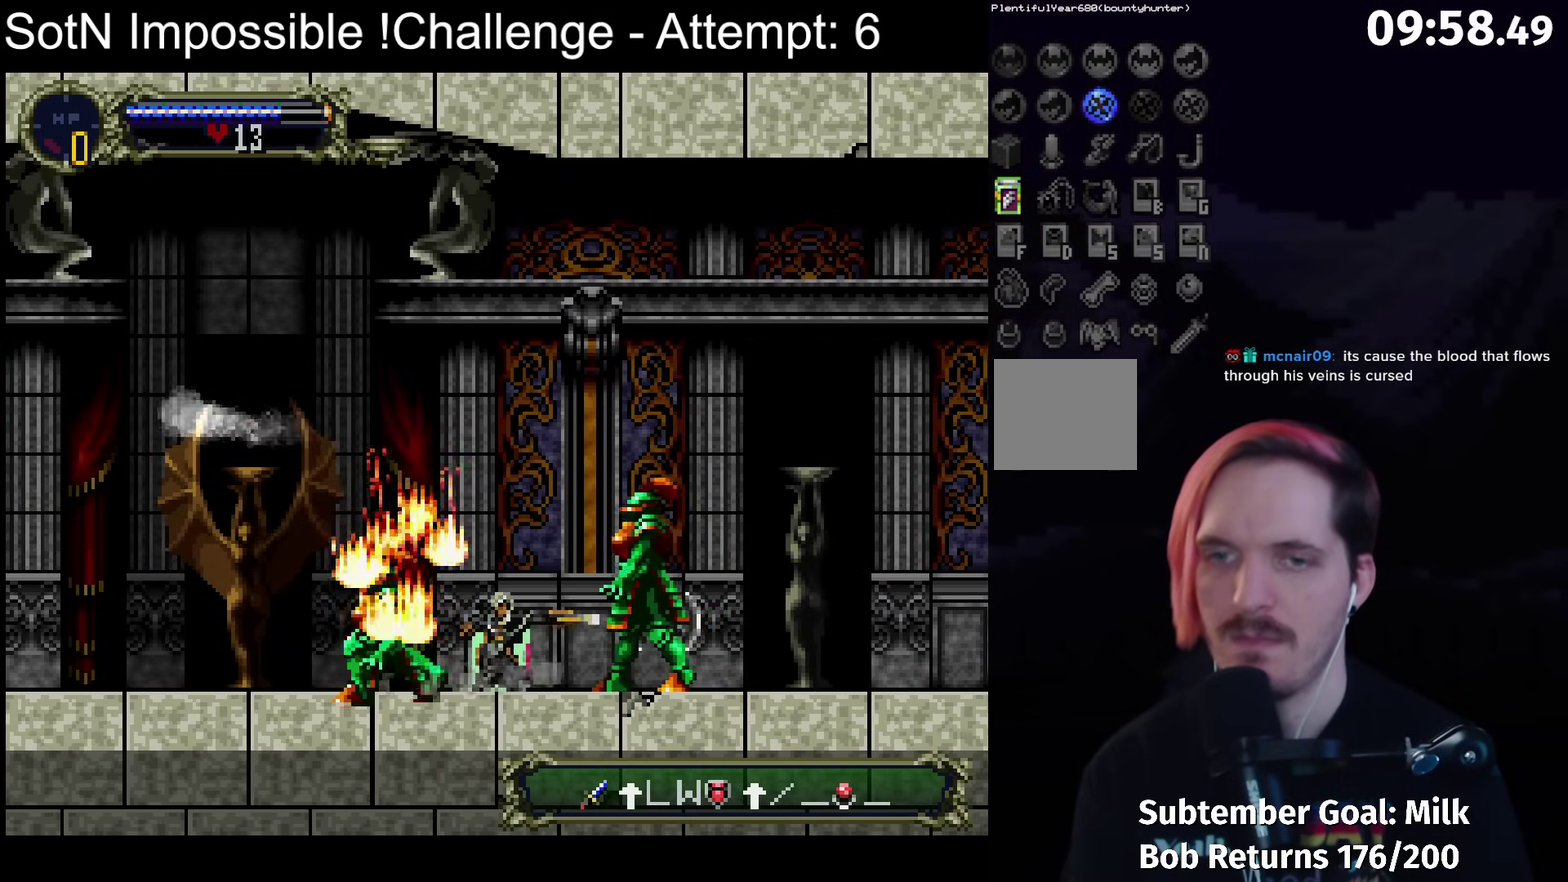
{"buttons": ["X"], "left_stick": "center", "events": [[117, "X", "down"], [267, "X", "up"], [417, "X", "down"]]}
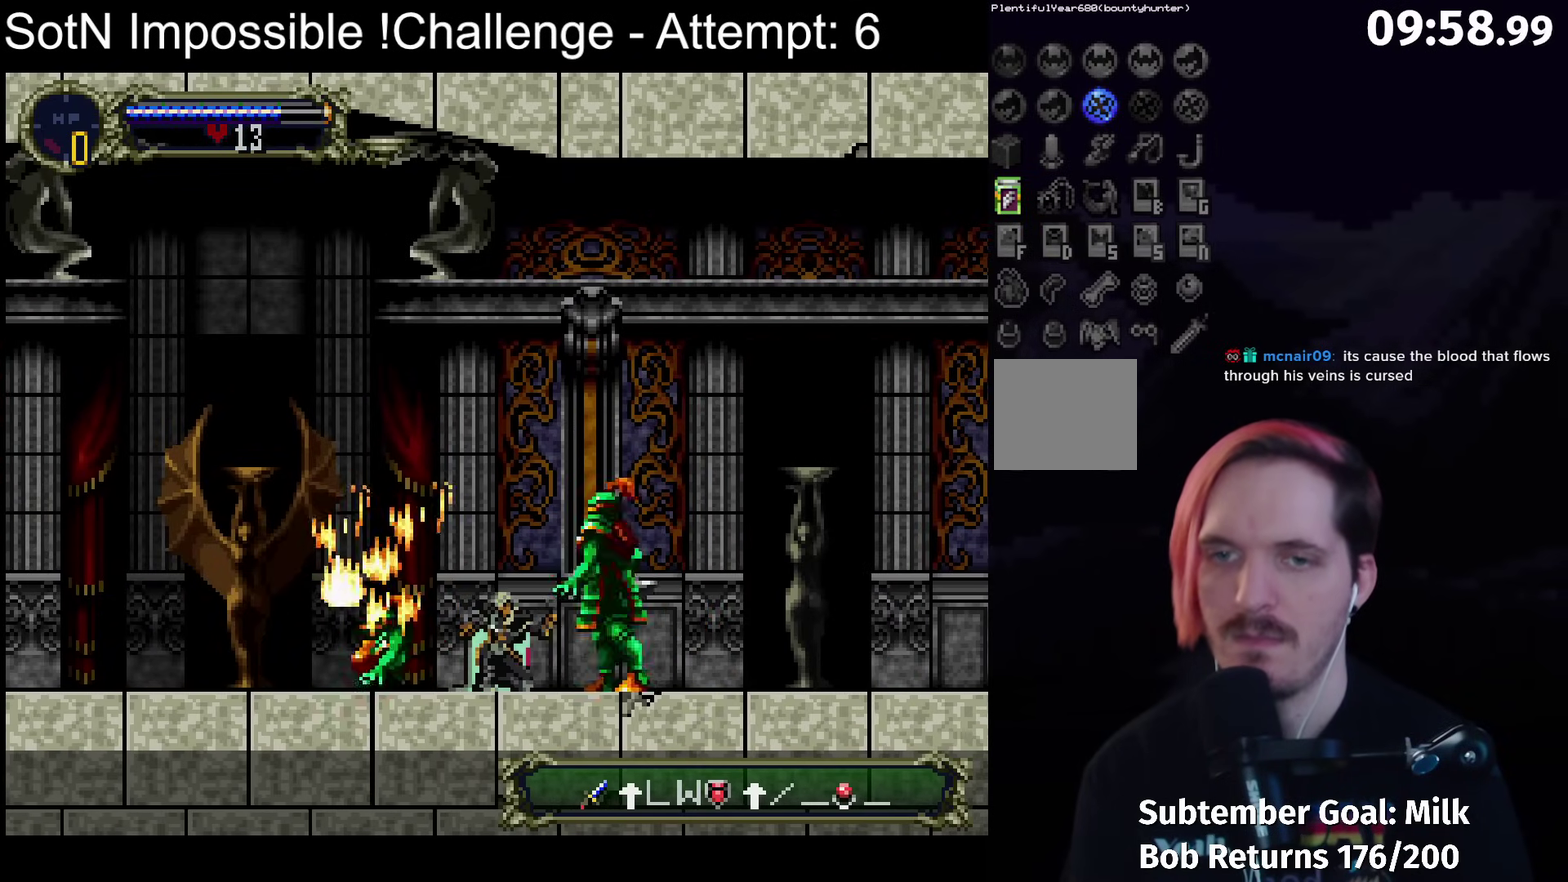
{"buttons": [], "left_stick": "center", "events": [[67, "X", "up"], [200, "X", "down"], [333, "X", "up"]]}
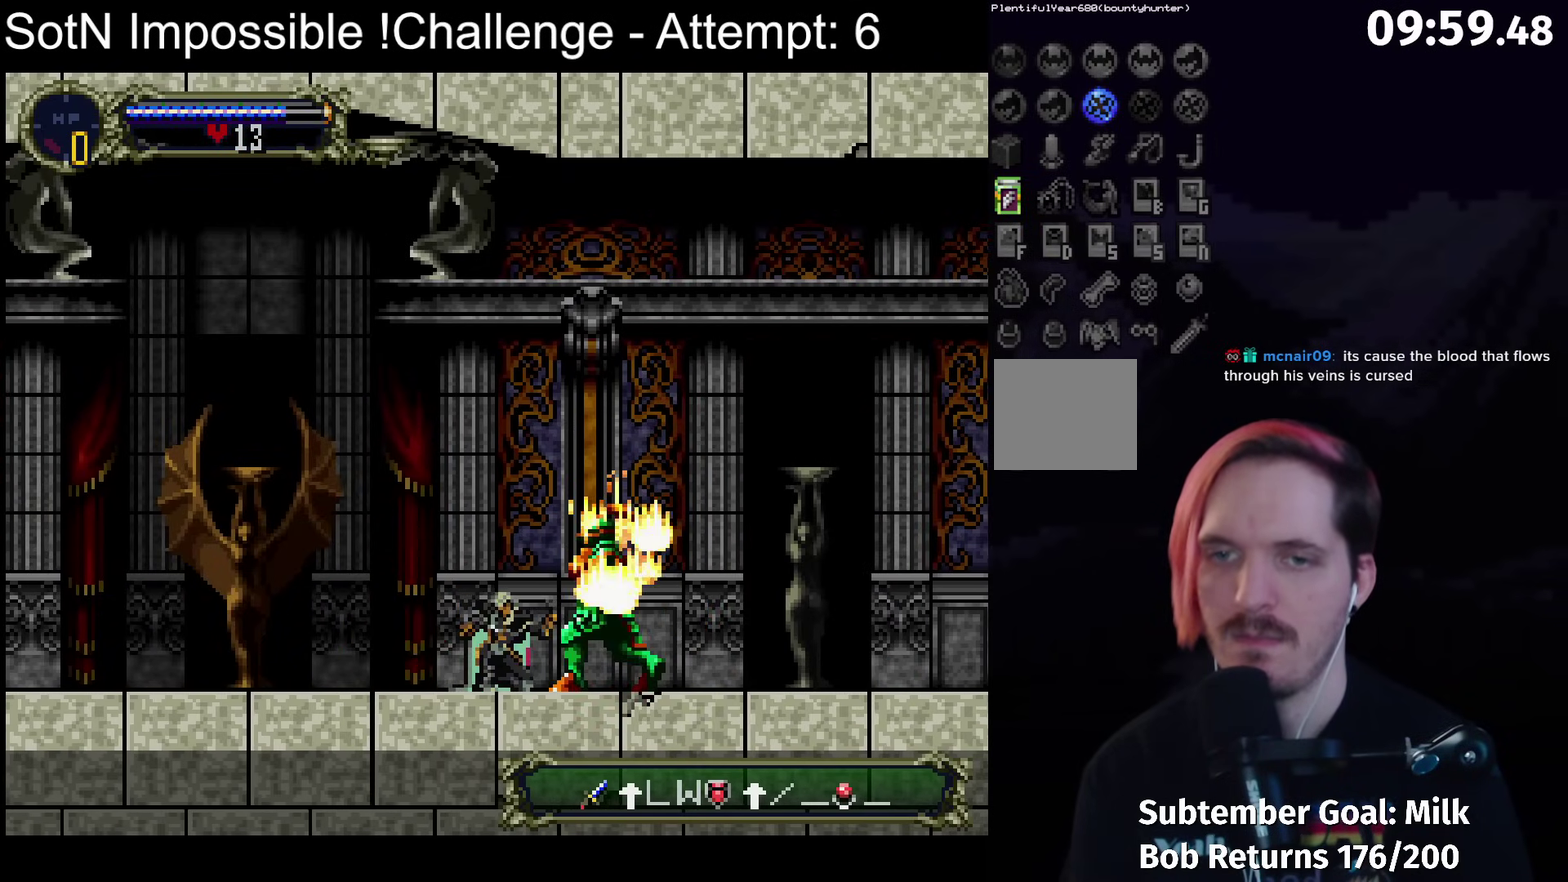
{"buttons": [], "left_stick": "center", "events": [[67, "Y", "down"], [233, "Y", "up"], [350, "Y", "down"], [500, "Y", "up"]]}
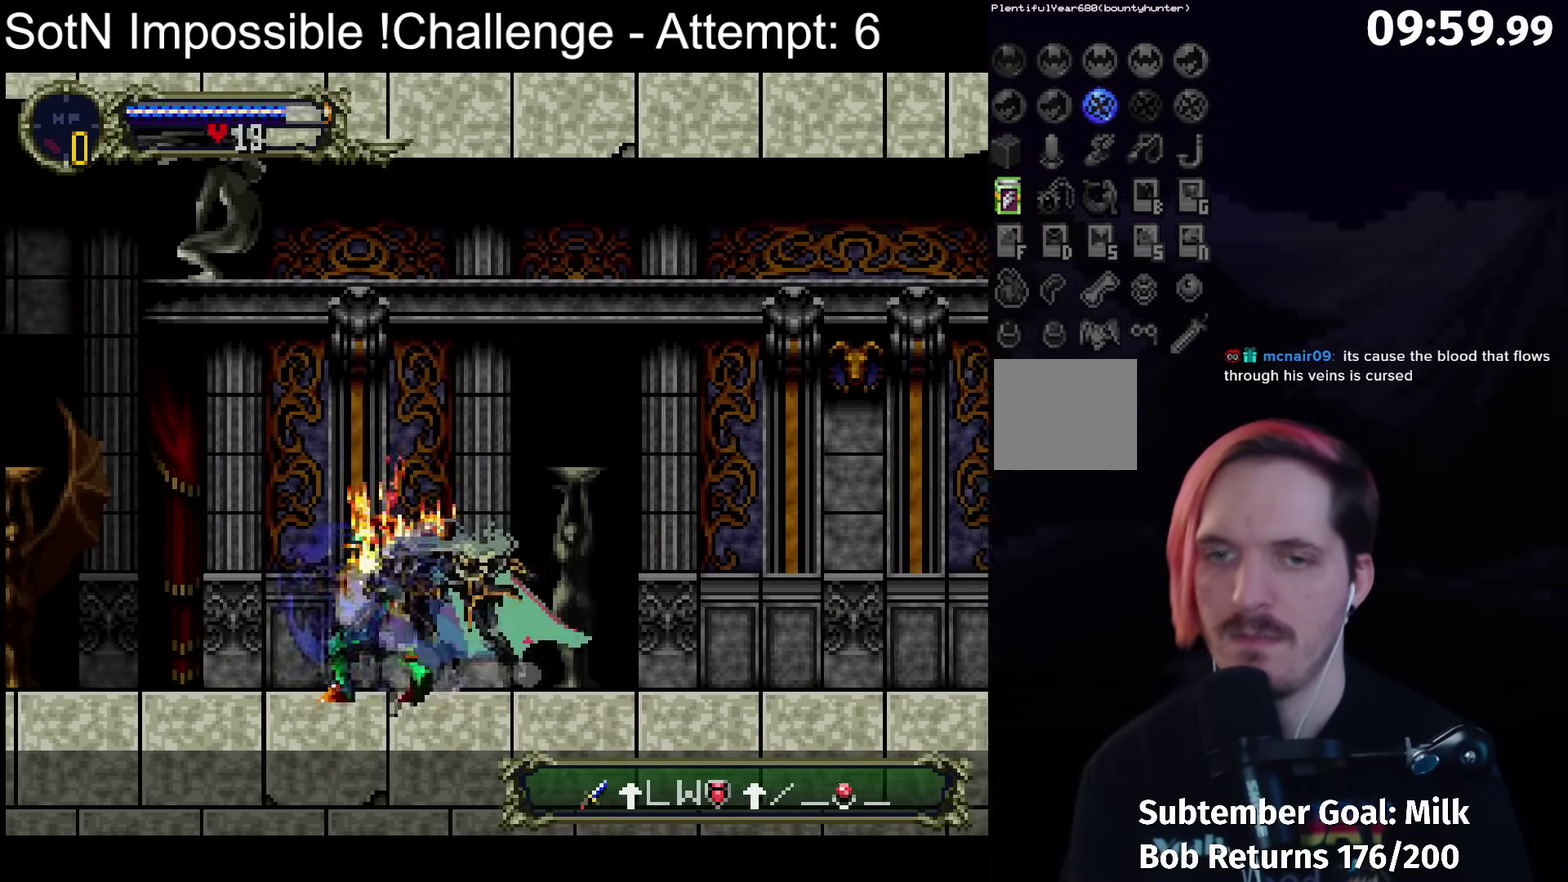
{"buttons": ["Y"], "left_stick": "center", "events": [[133, "Y", "down"], [250, "Y", "up"], [400, "Y", "down"]]}